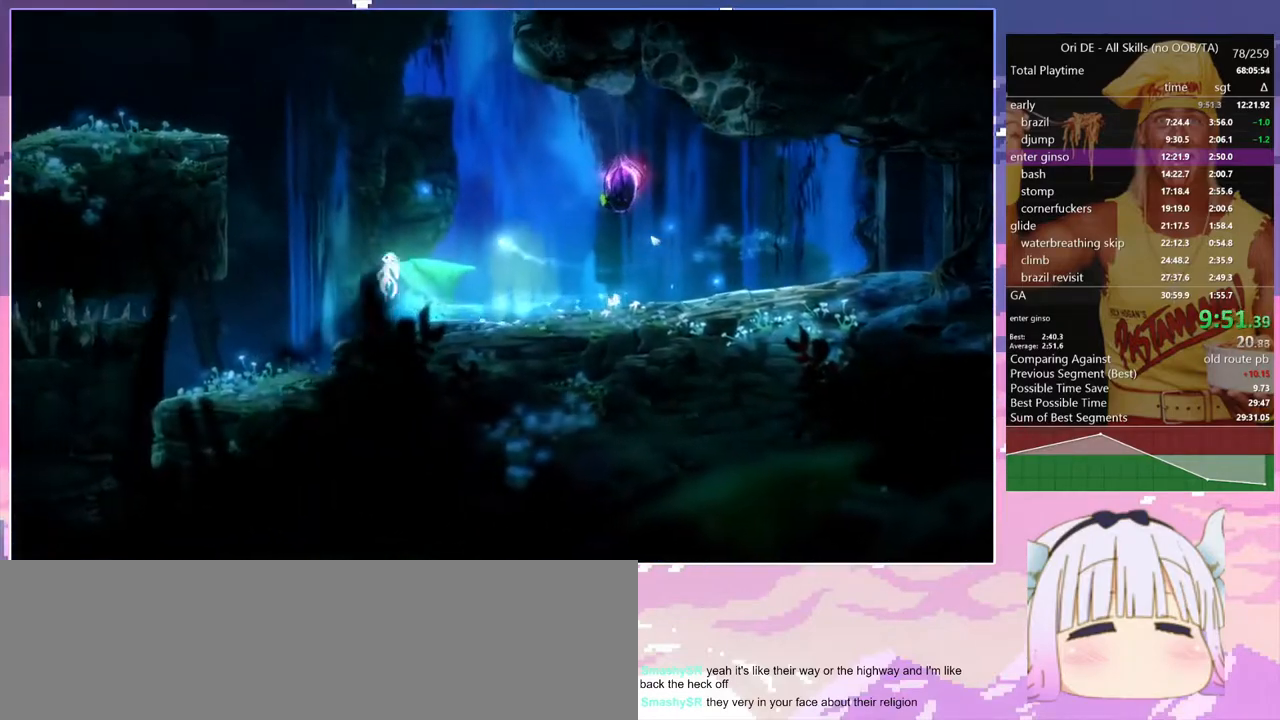
Gameplay with keyboard; each line is a JSON object with the keys held at the frame after it. "events" lists presses ("down") and releases ("up") of "bash", "bash2", "bash3", "bash4", "bz", "cdash", "cjump", "confirm", "d", "dash", "dbash", "debug", "escape", "glide", "glimb", "grndc", "grnde", "jump", "pause", "q", "rjump", "s", "sa", "save", "space", "spirit", "toggle" and "z" between this image and that frame as [ms after this image, input, new state], when the widget could be followed in between. No other keys are recorded. Mouse input is not recorded. Key names are as the overlay labels them; some are game actions (e.g. jump) rather than physical keys.
{"keys": ["q"], "events": [[33, "space", "up"], [217, "space", "down"], [400, "space", "up"], [500, "q", "down"]]}
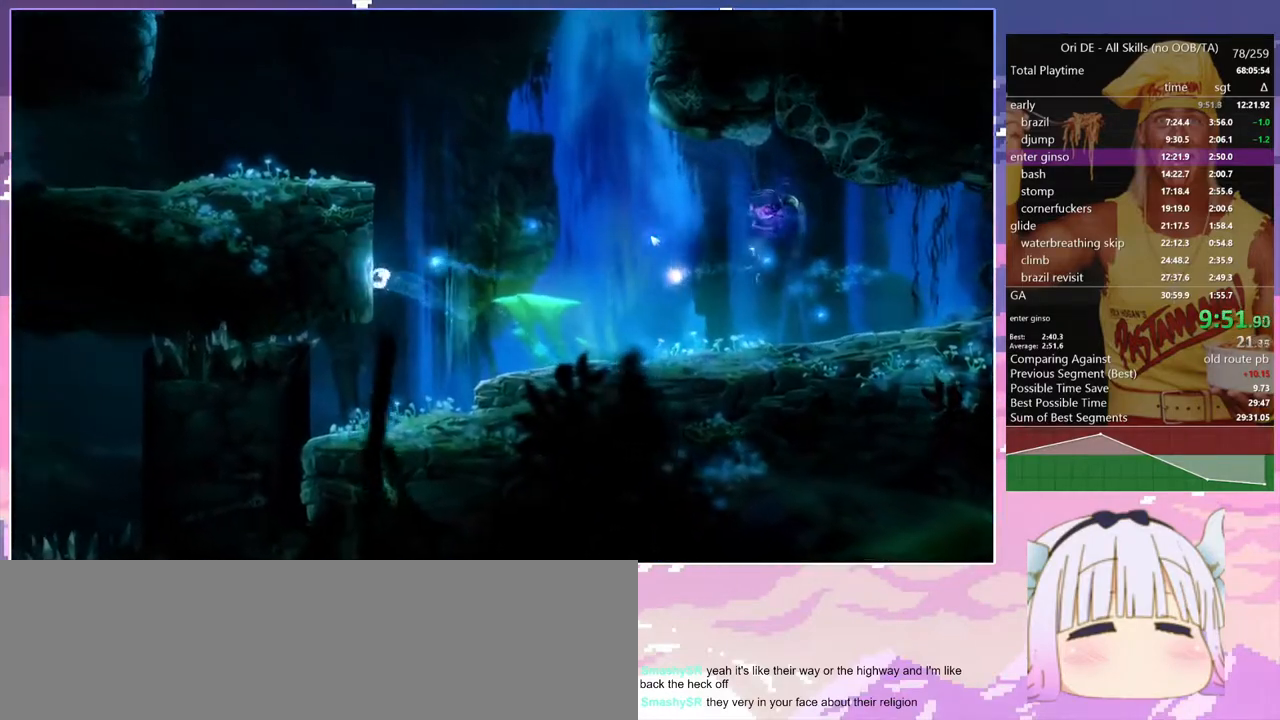
{"keys": ["q", "space"], "events": [[50, "space", "down"], [183, "space", "up"], [283, "space", "down"], [367, "q", "up"], [417, "space", "up"], [467, "q", "down"], [467, "space", "down"]]}
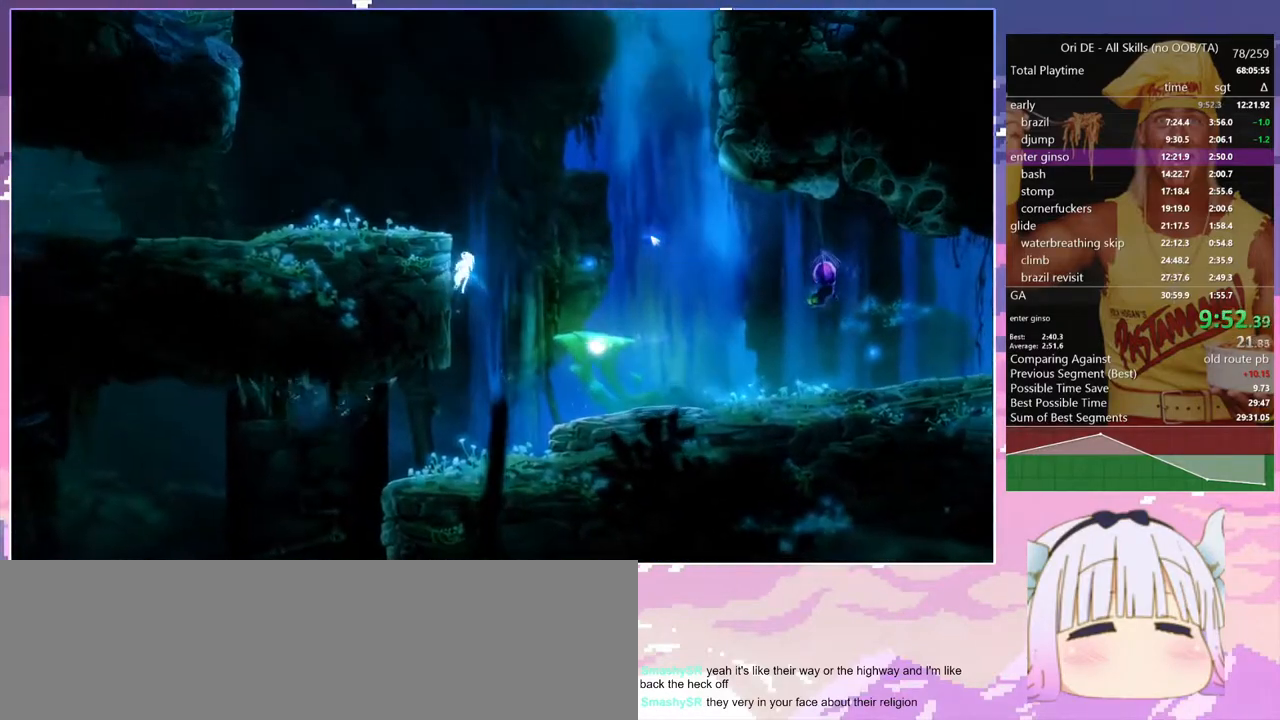
{"keys": ["q"], "events": [[433, "space", "up"]]}
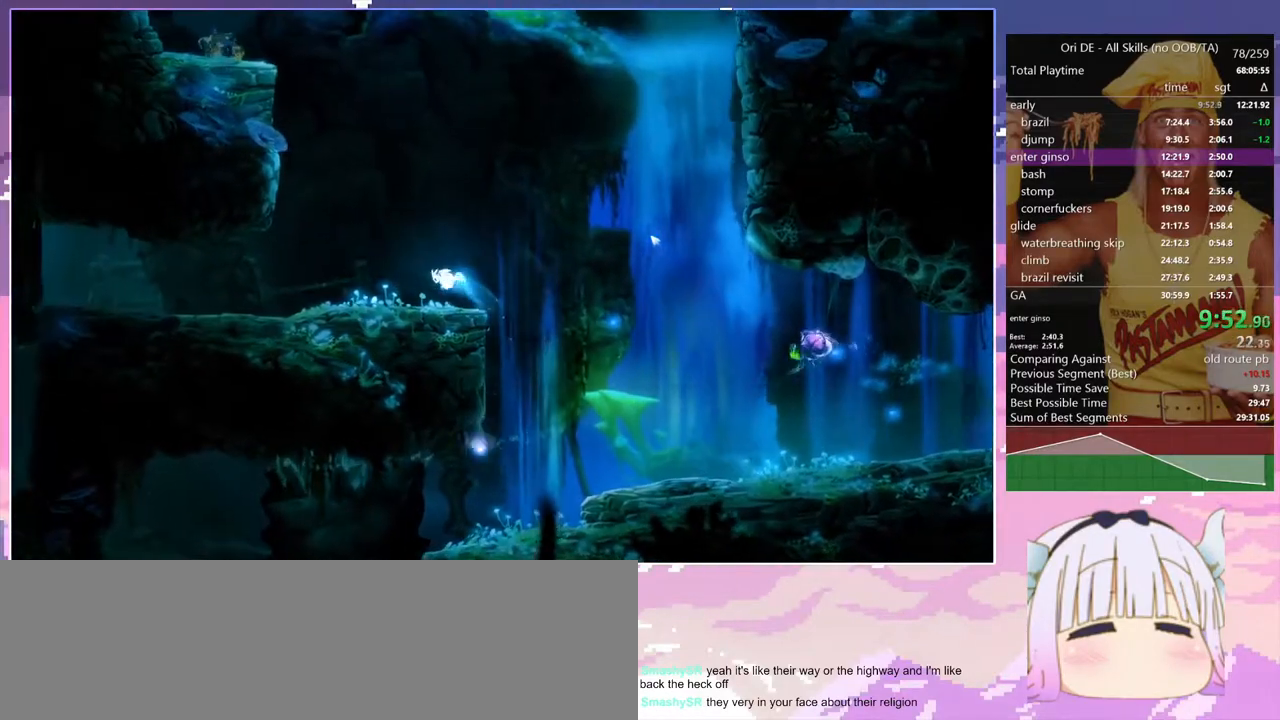
{"keys": ["q", "space"], "events": [[317, "q", "up"], [500, "q", "down"], [500, "space", "down"]]}
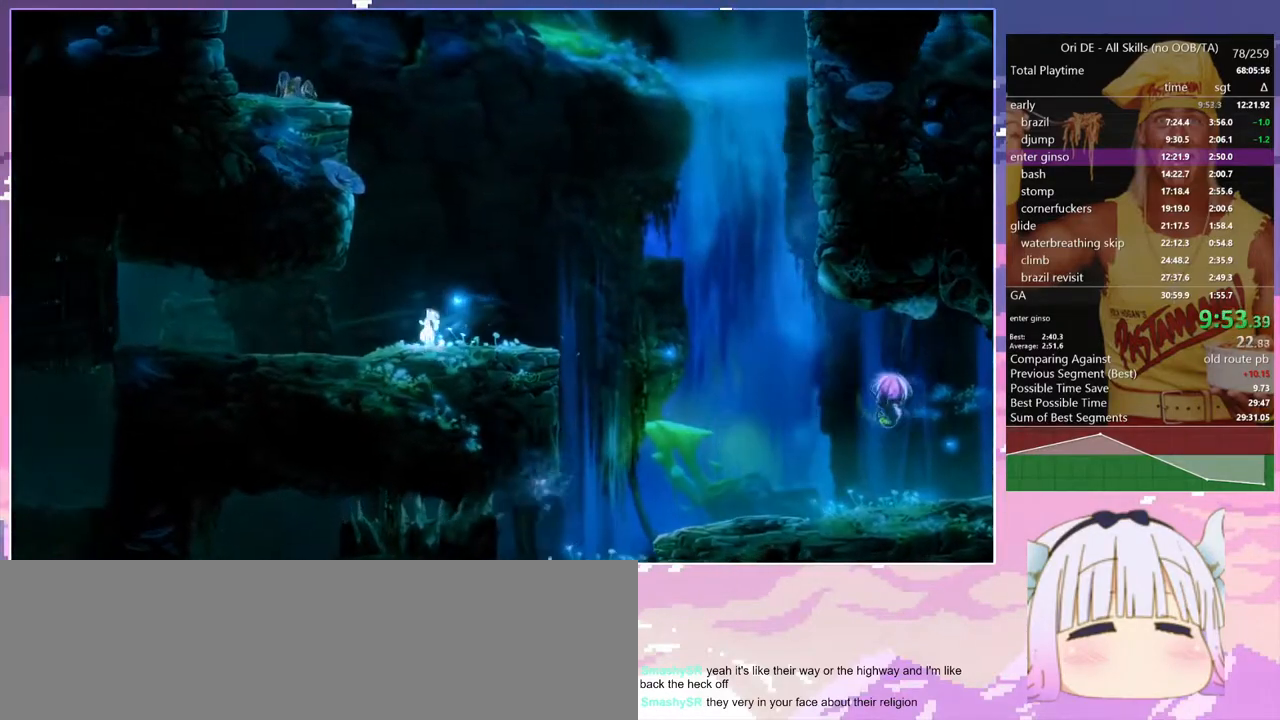
{"keys": ["q", "space"], "events": [[333, "space", "up"], [367, "space", "down"]]}
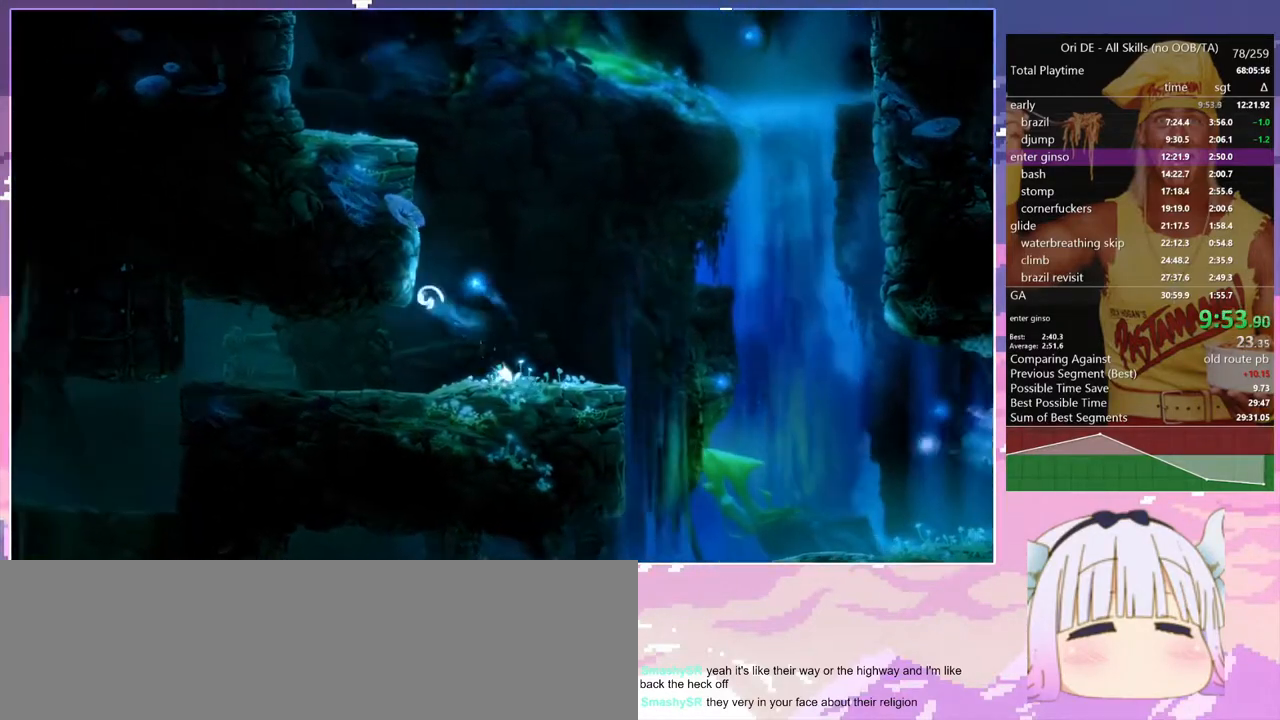
{"keys": ["q", "space"], "events": [[100, "space", "up"], [150, "space", "down"], [333, "space", "up"], [433, "space", "down"]]}
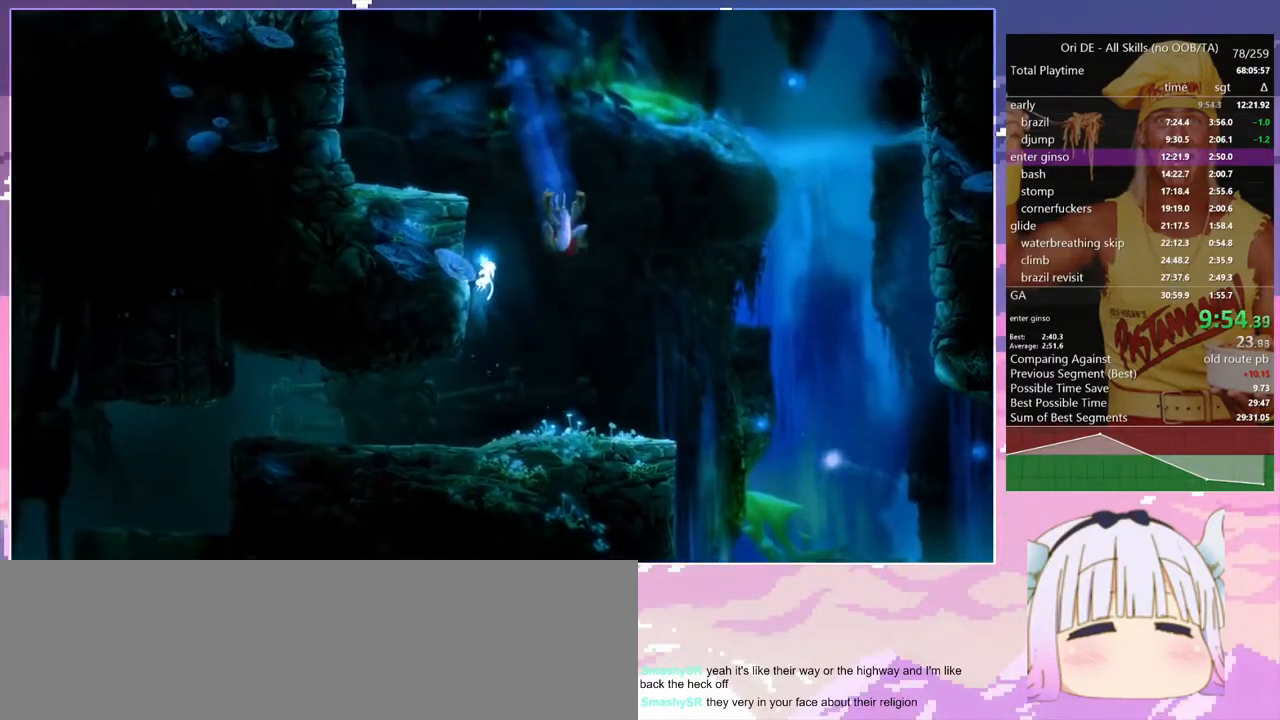
{"keys": ["q", "space"], "events": [[117, "space", "up"], [167, "space", "down"], [350, "space", "up"], [400, "space", "down"]]}
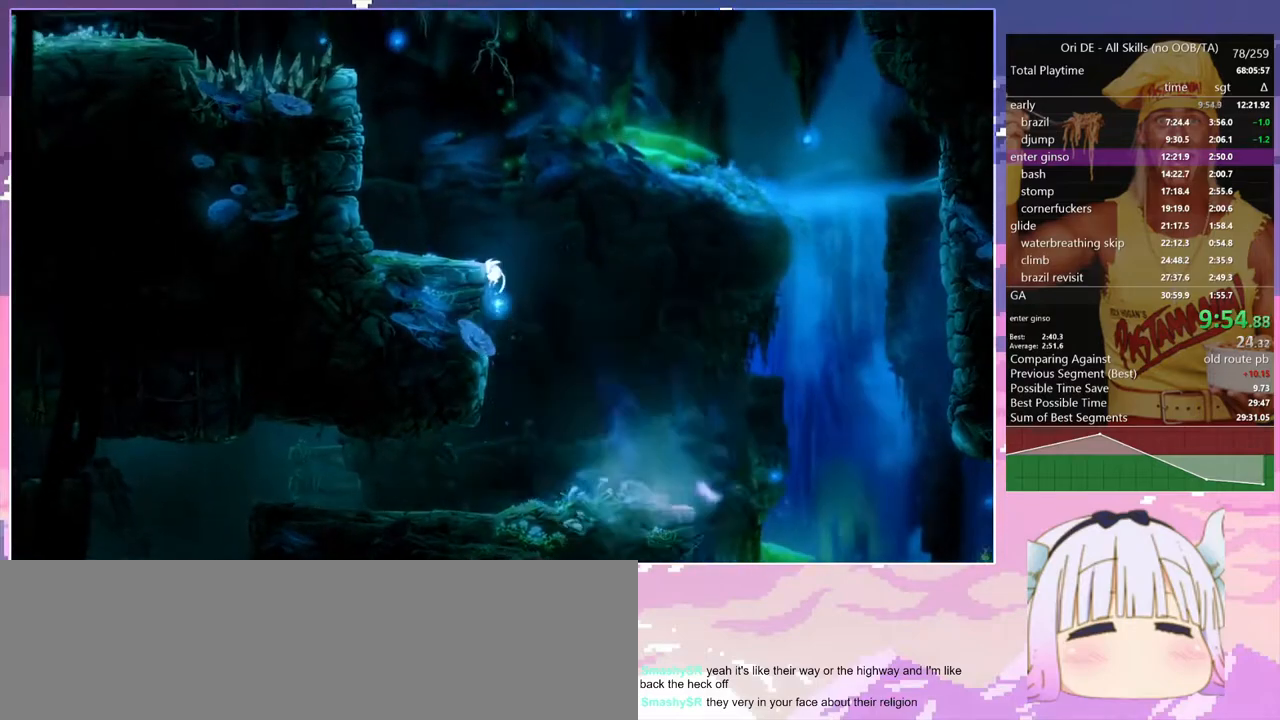
{"keys": ["q"], "events": [[317, "space", "up"]]}
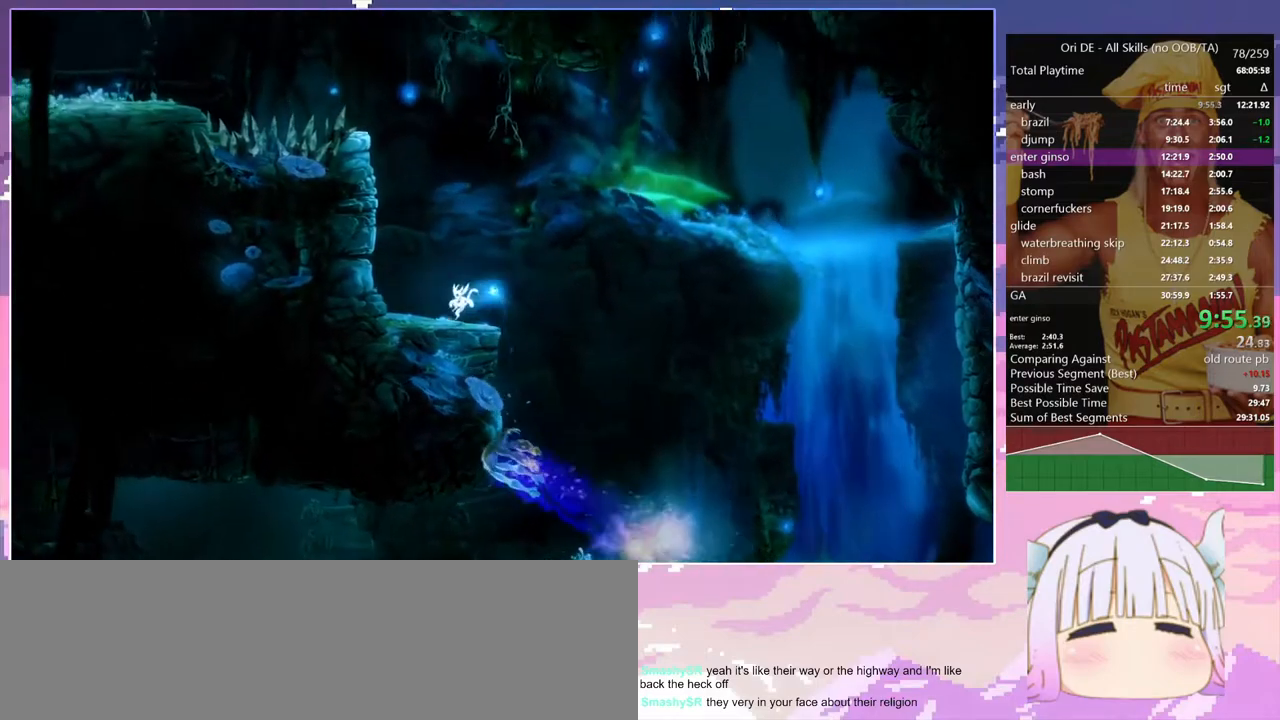
{"keys": ["q", "space"], "events": [[300, "space", "down"]]}
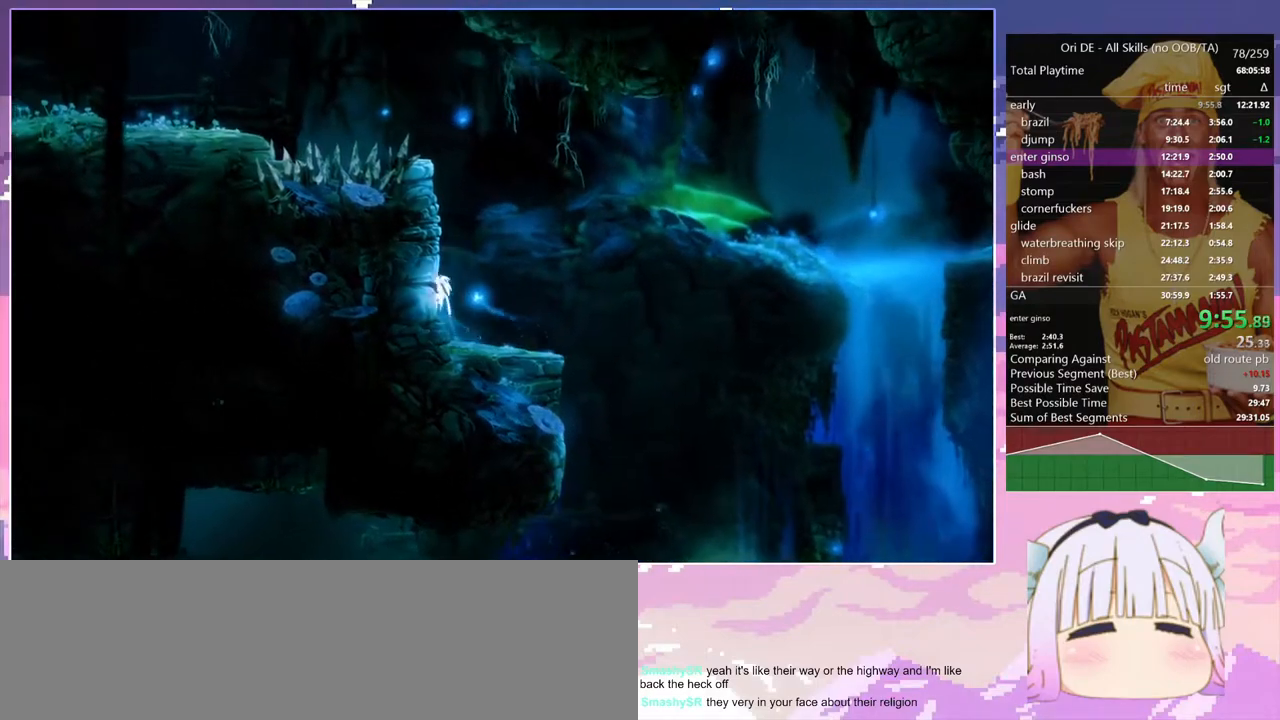
{"keys": ["q", "space"], "events": [[167, "space", "up"], [217, "space", "down"], [450, "space", "up"], [500, "space", "down"]]}
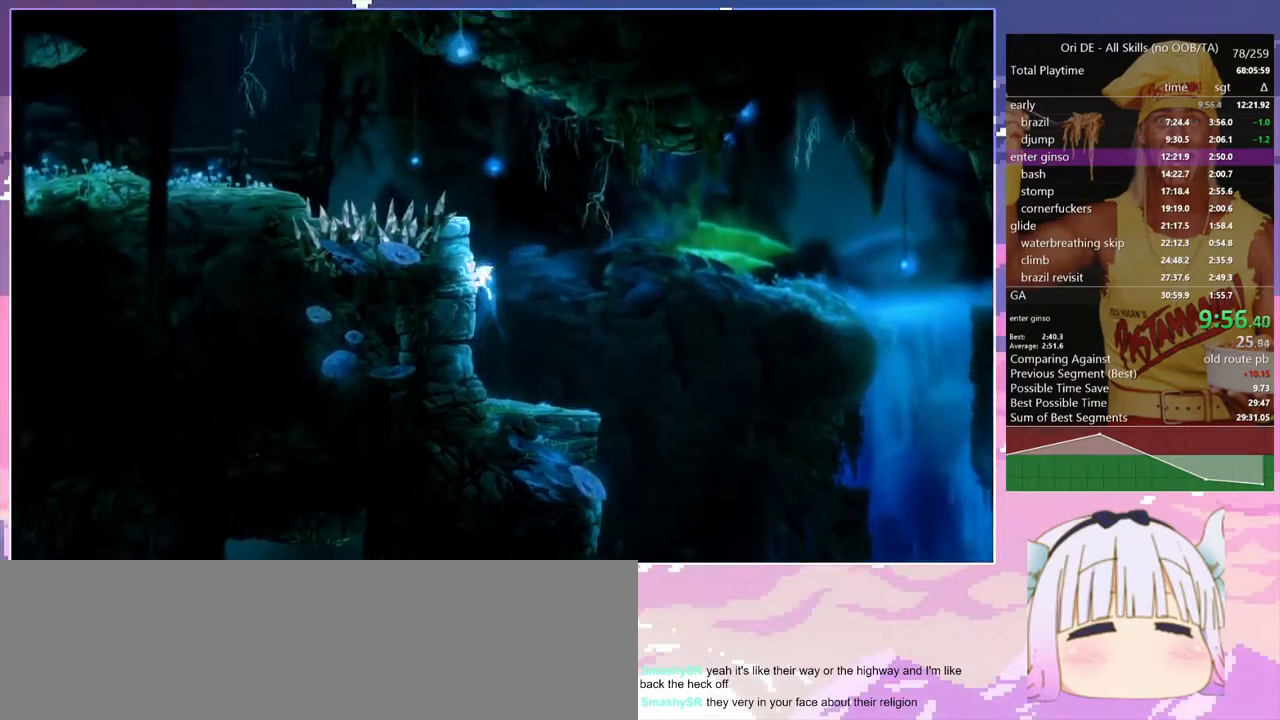
{"keys": ["q", "space"], "events": [[233, "space", "up"], [417, "space", "down"]]}
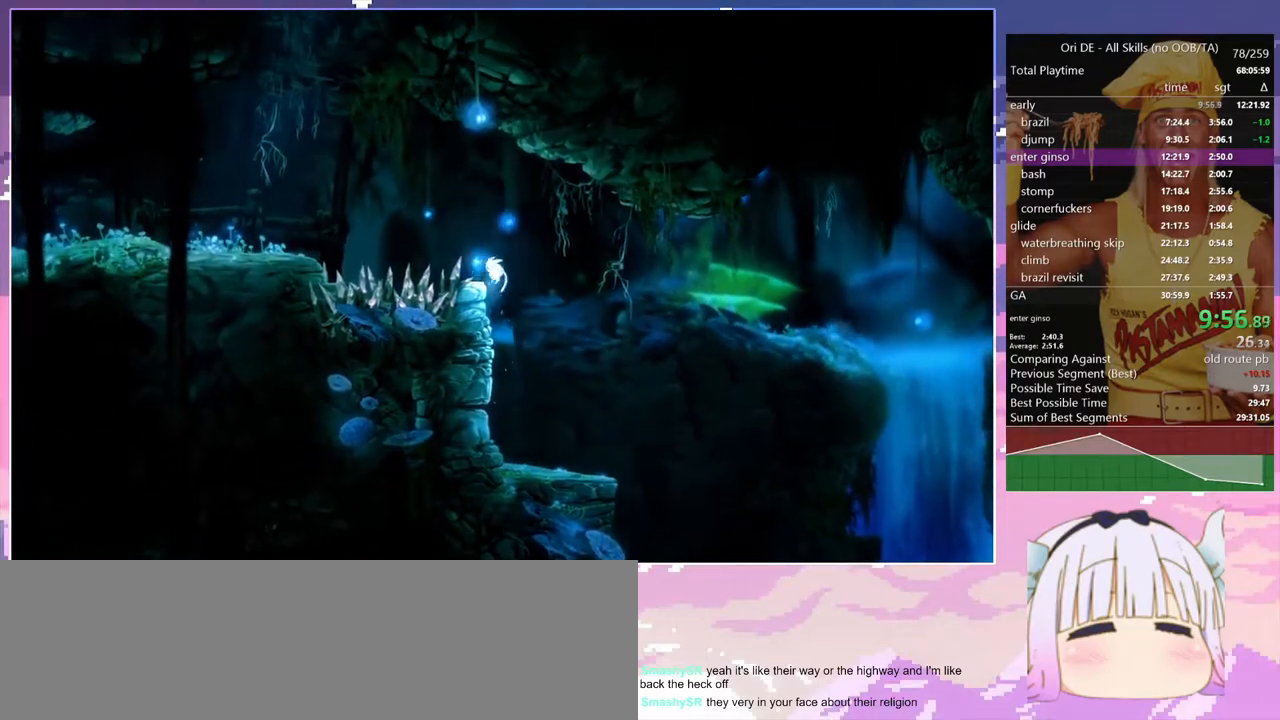
{"keys": ["q", "space"], "events": [[250, "space", "up"], [300, "space", "down"]]}
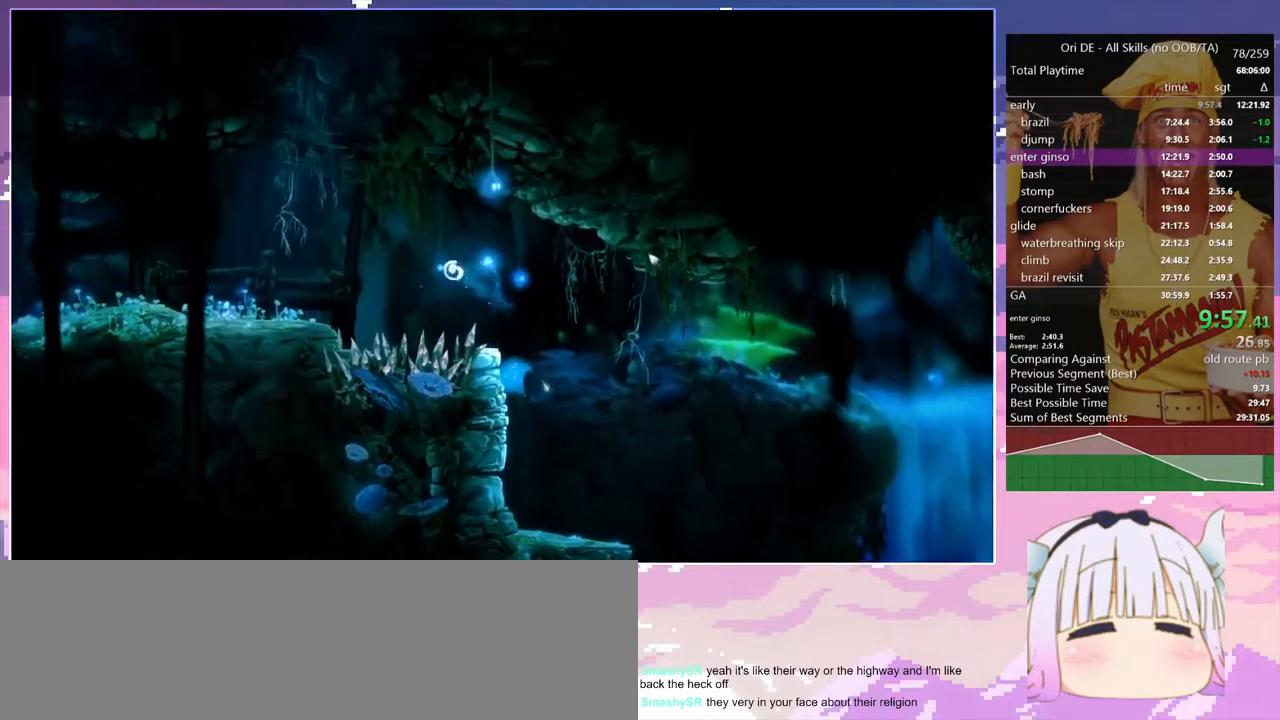
{"keys": ["q"], "events": [[33, "space", "up"]]}
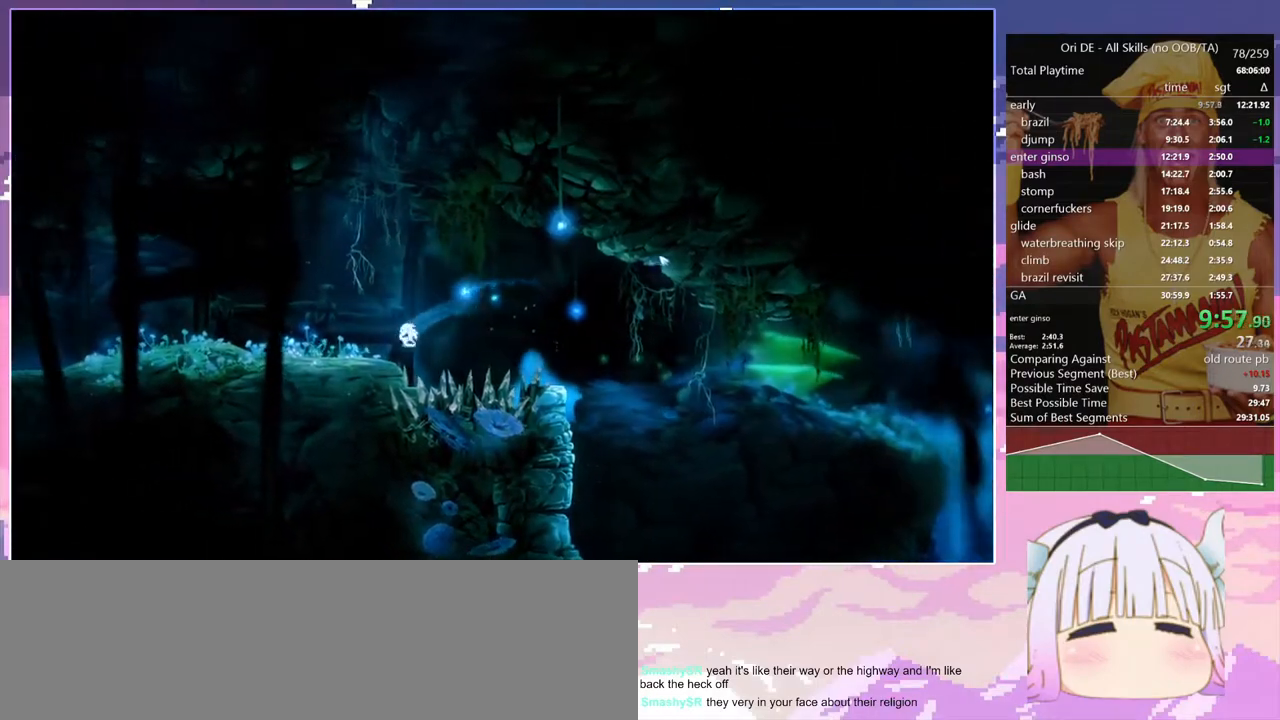
{"keys": ["q"], "events": [[83, "dash", "down"], [233, "dash", "up"]]}
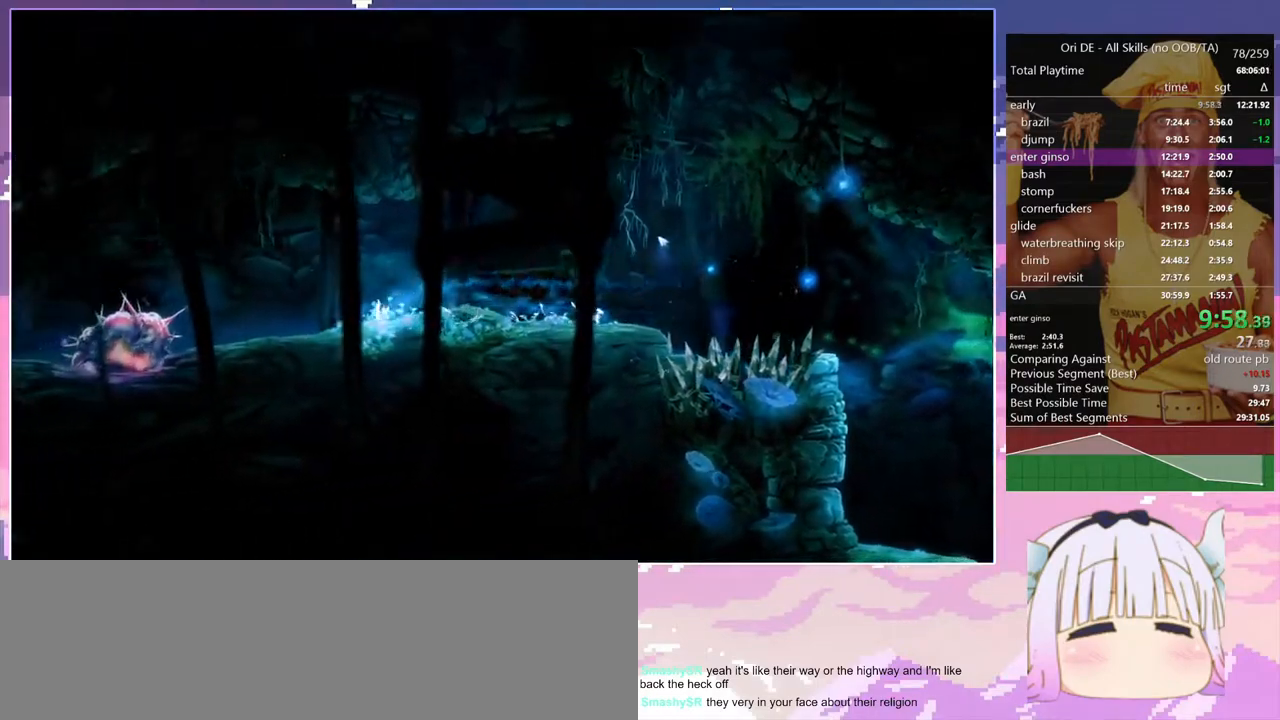
{"keys": ["space"], "events": [[17, "dash", "down"], [67, "q", "up"], [100, "dash", "up"], [100, "space", "down"], [300, "space", "up"], [333, "space", "down"]]}
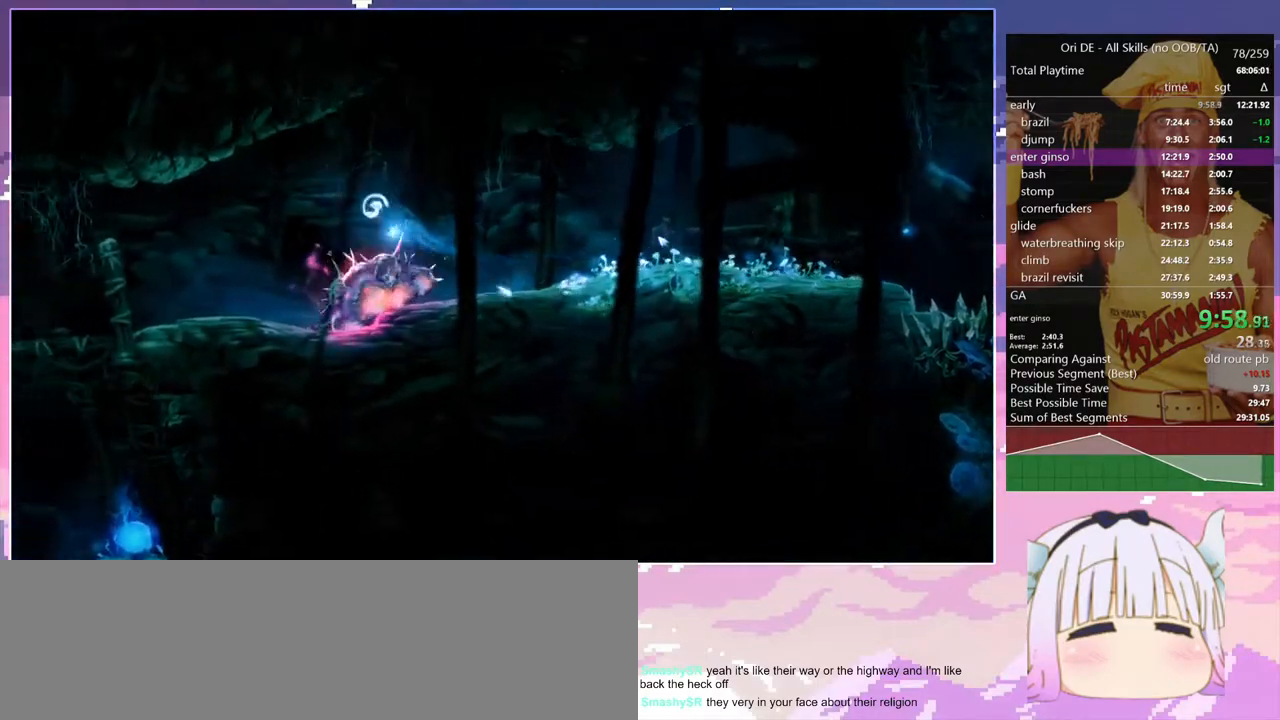
{"keys": [], "events": [[33, "space", "up"]]}
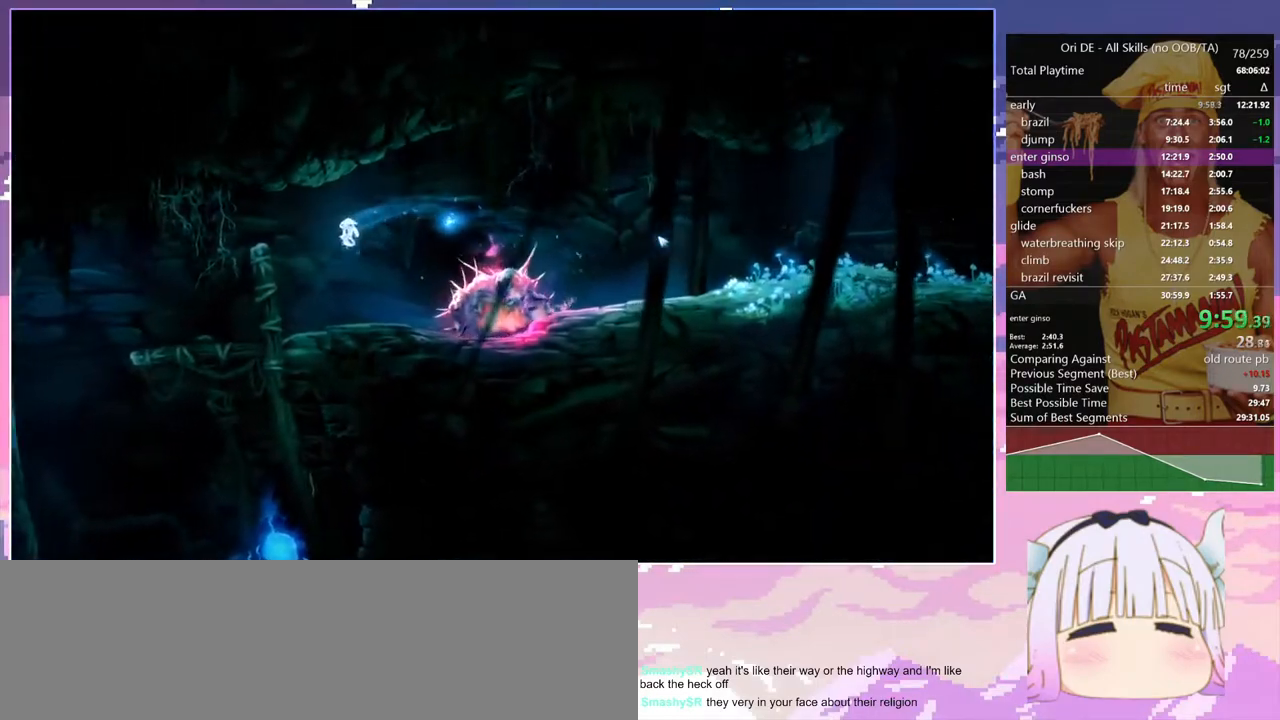
{"keys": ["s"], "events": [[133, "d", "down"], [283, "d", "up"], [467, "s", "down"]]}
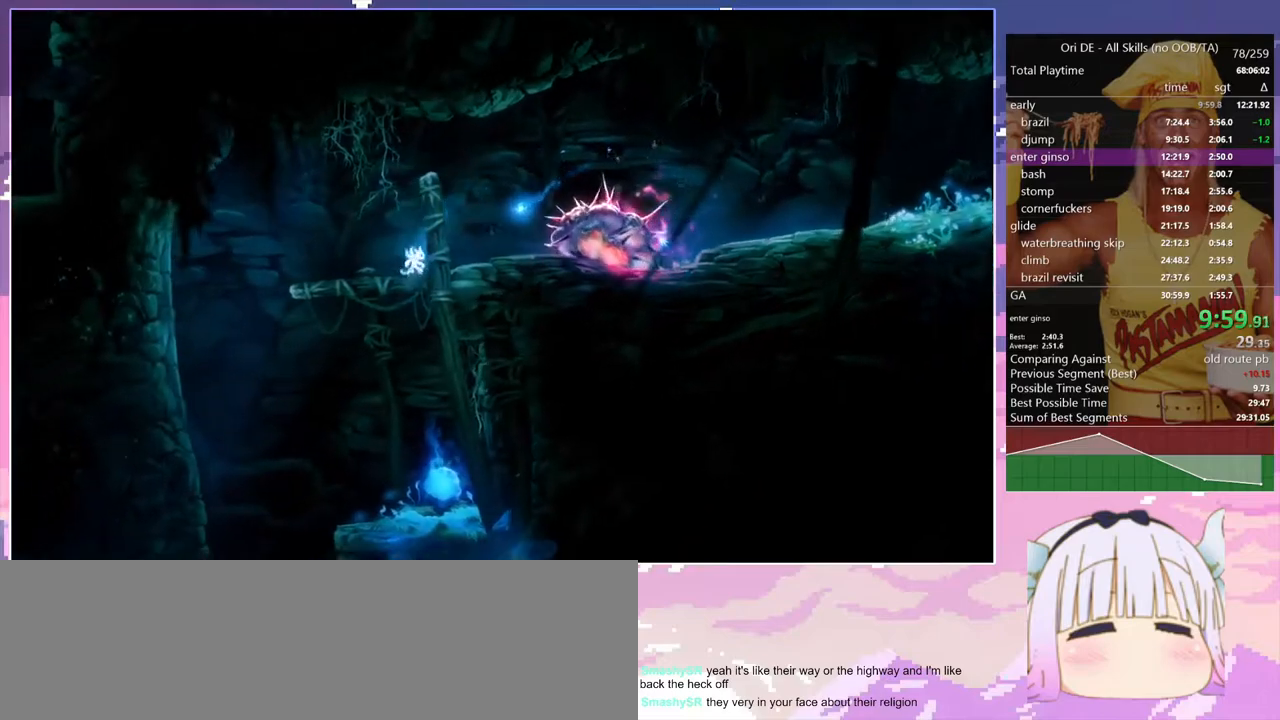
{"keys": [], "events": [[17, "space", "down"], [100, "s", "up"], [100, "space", "up"]]}
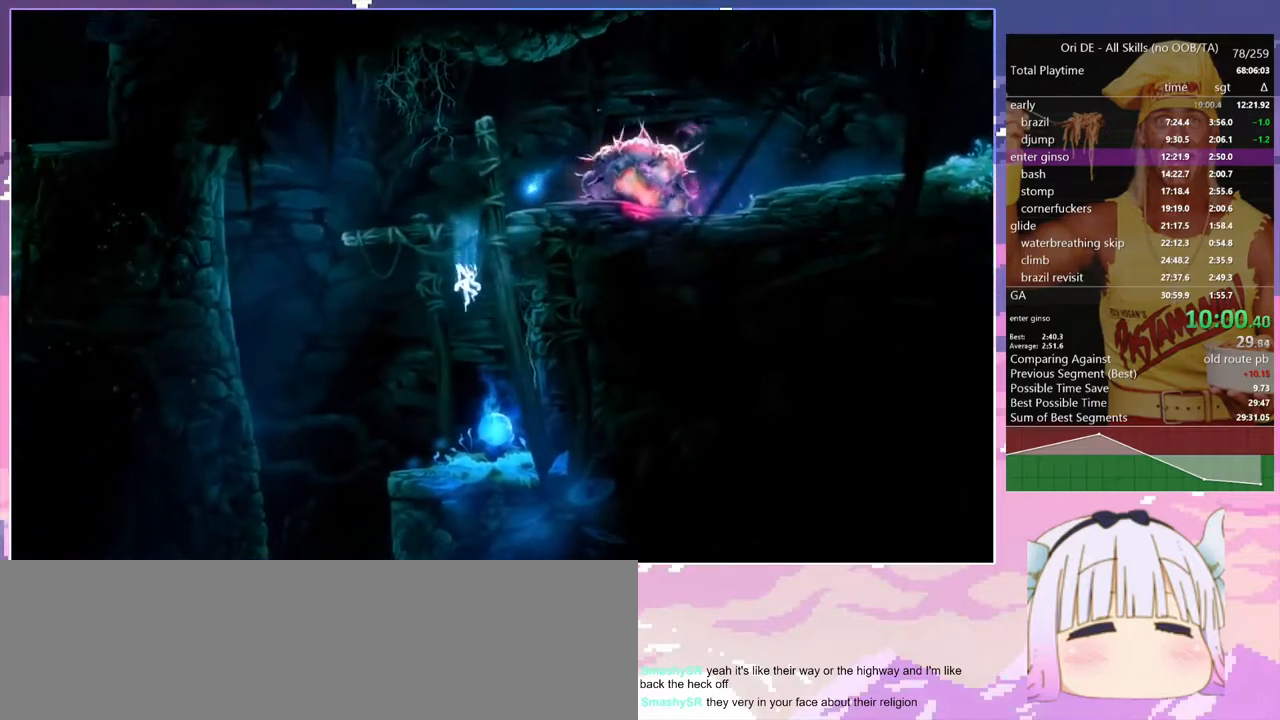
{"keys": ["q"], "events": [[67, "d", "down"], [167, "d", "up"], [300, "q", "down"]]}
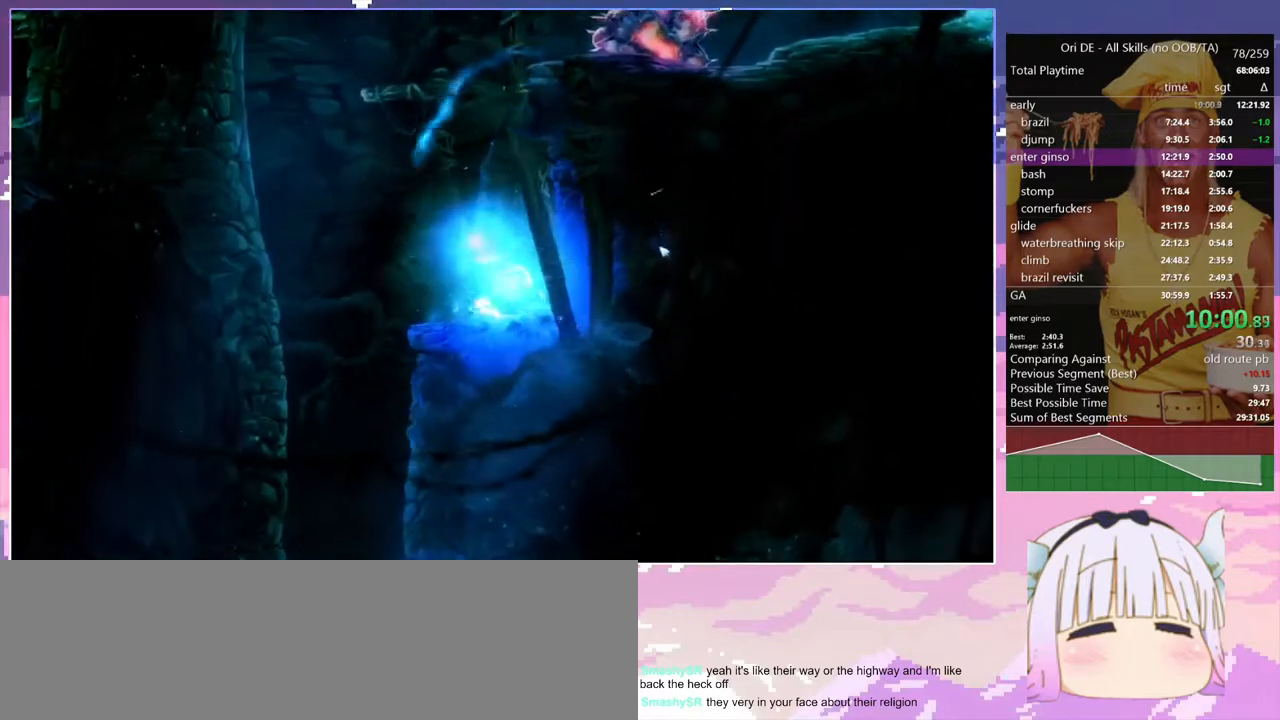
{"keys": ["q"], "events": []}
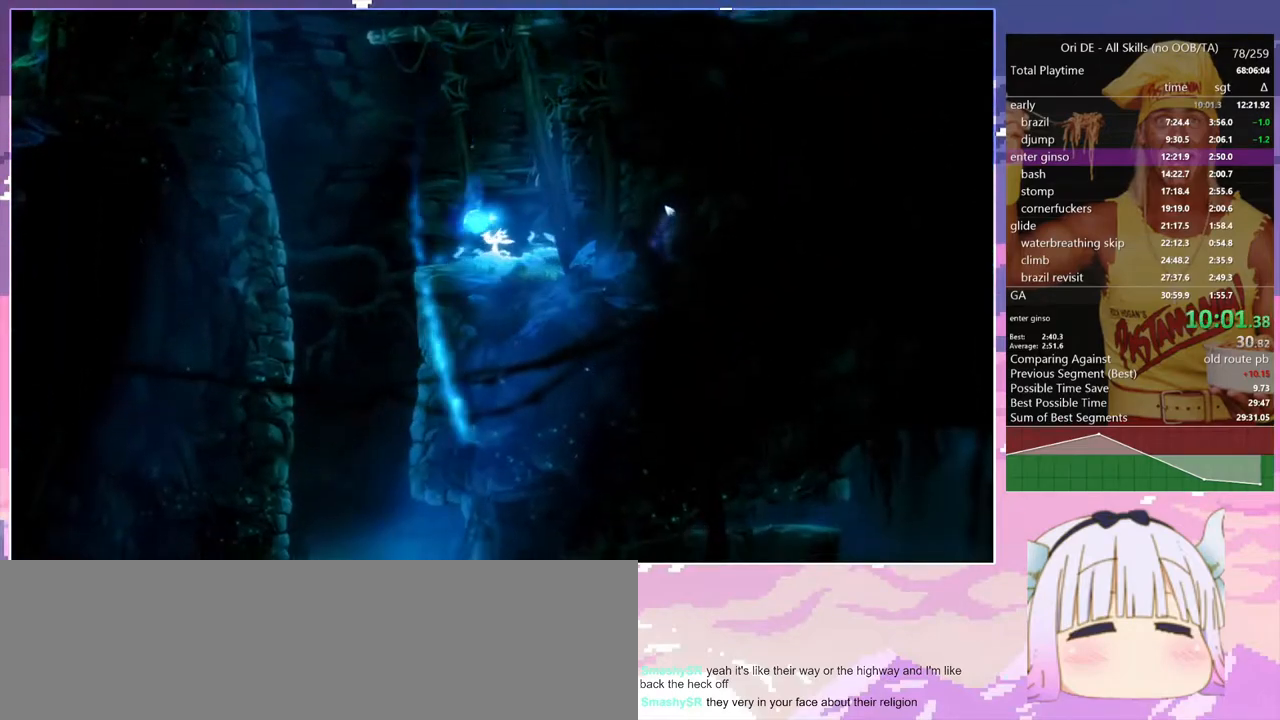
{"keys": ["d"], "events": [[200, "dash", "down"], [300, "glimb", "down"], [333, "dash", "up"], [383, "d", "down"], [383, "q", "up"], [433, "glimb", "up"]]}
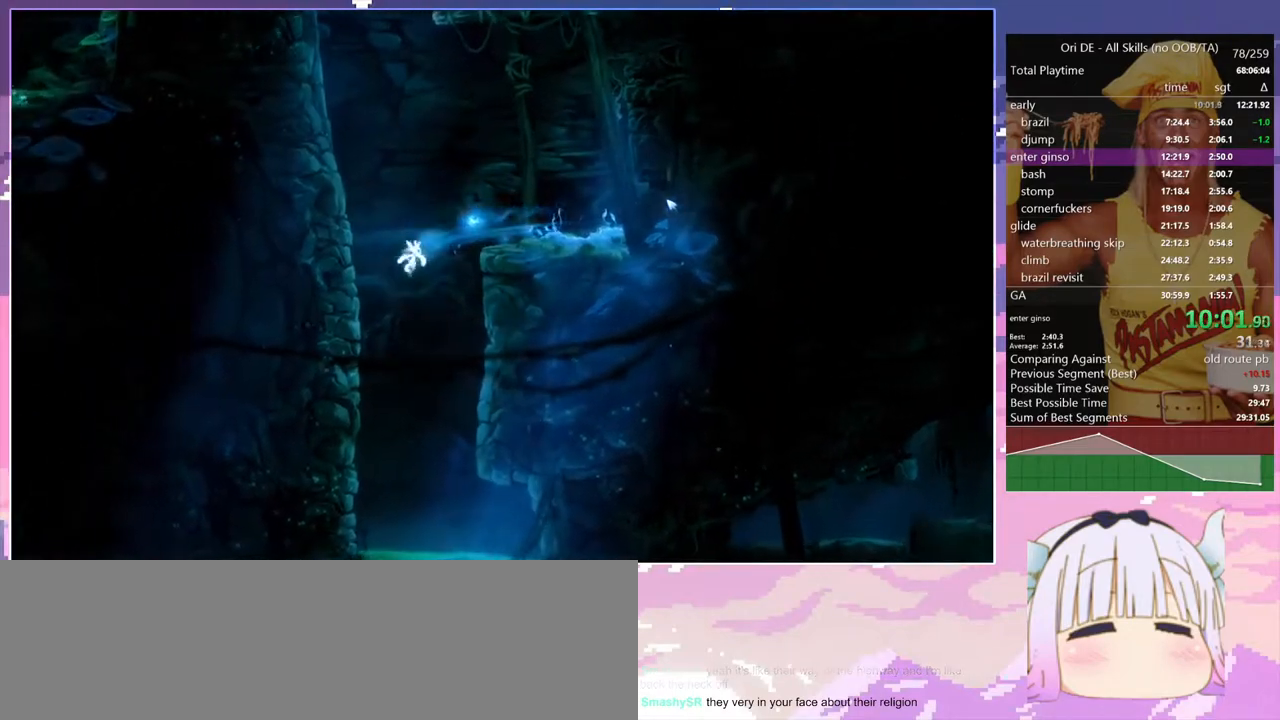
{"keys": ["q"], "events": [[117, "d", "up"], [450, "q", "down"]]}
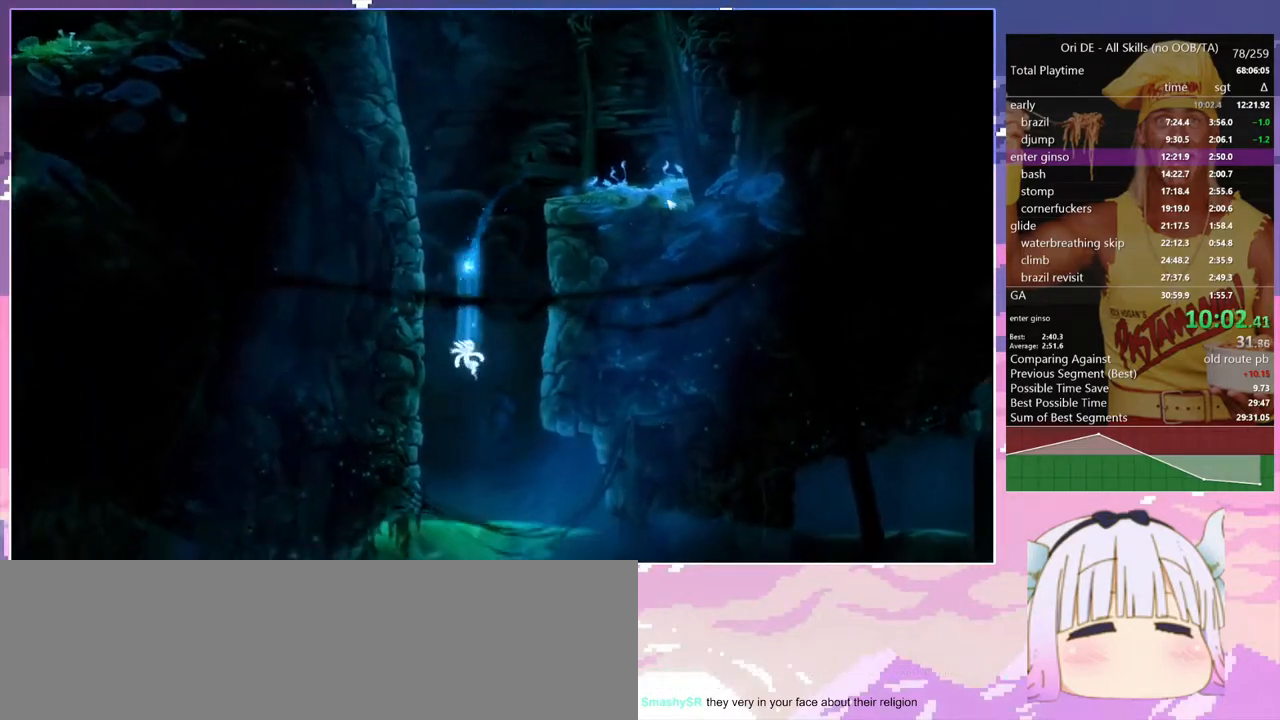
{"keys": ["q"], "events": []}
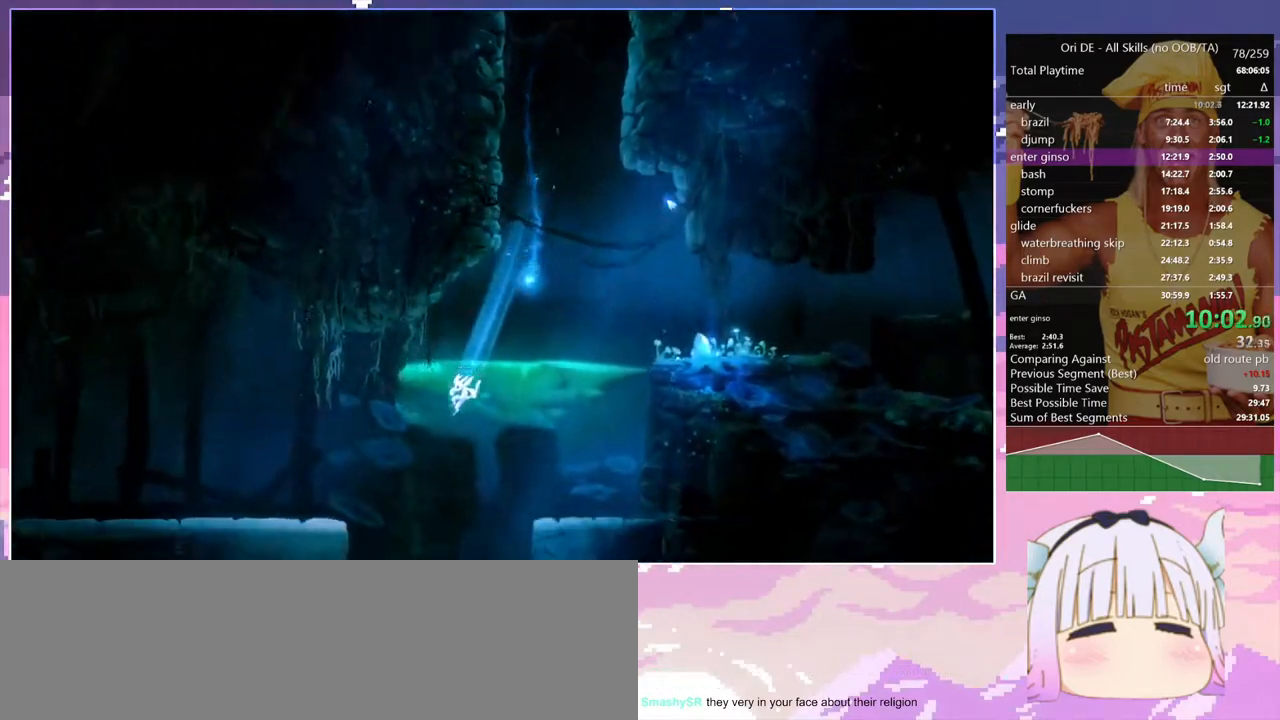
{"keys": ["q"], "events": [[200, "space", "down"], [333, "space", "up"]]}
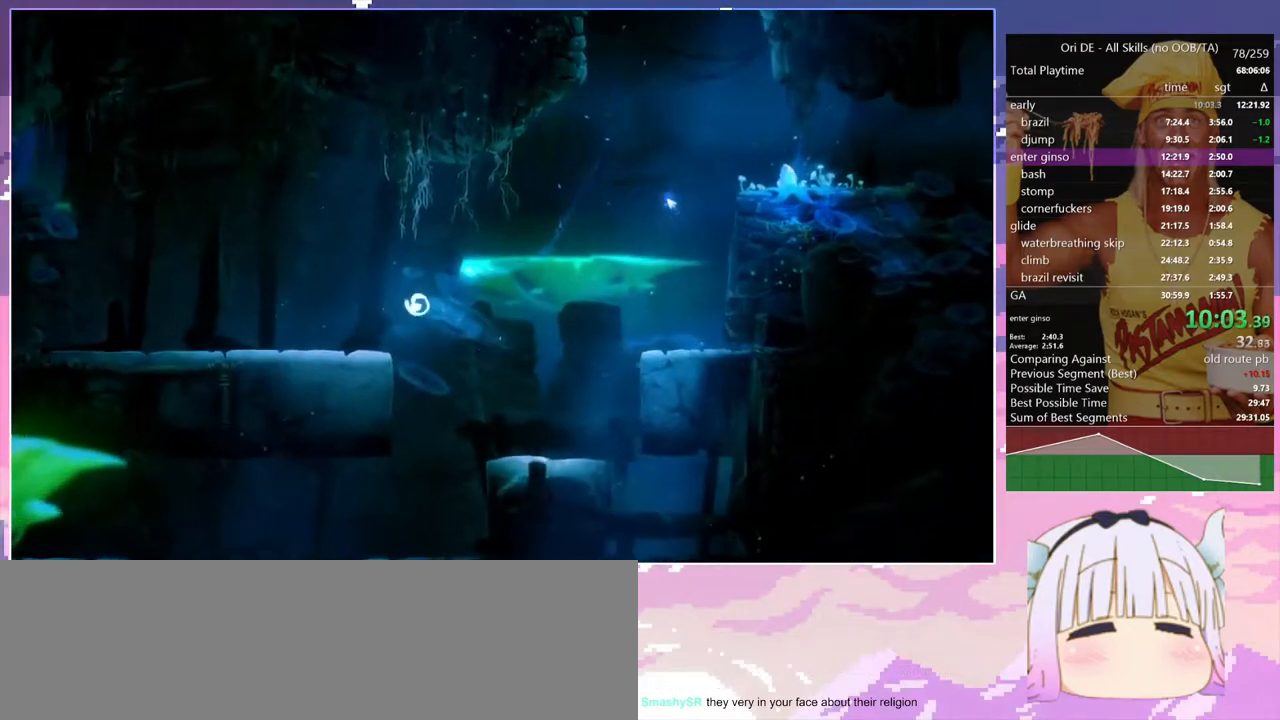
{"keys": ["q"], "events": [[350, "dash", "down"], [450, "dash", "up"]]}
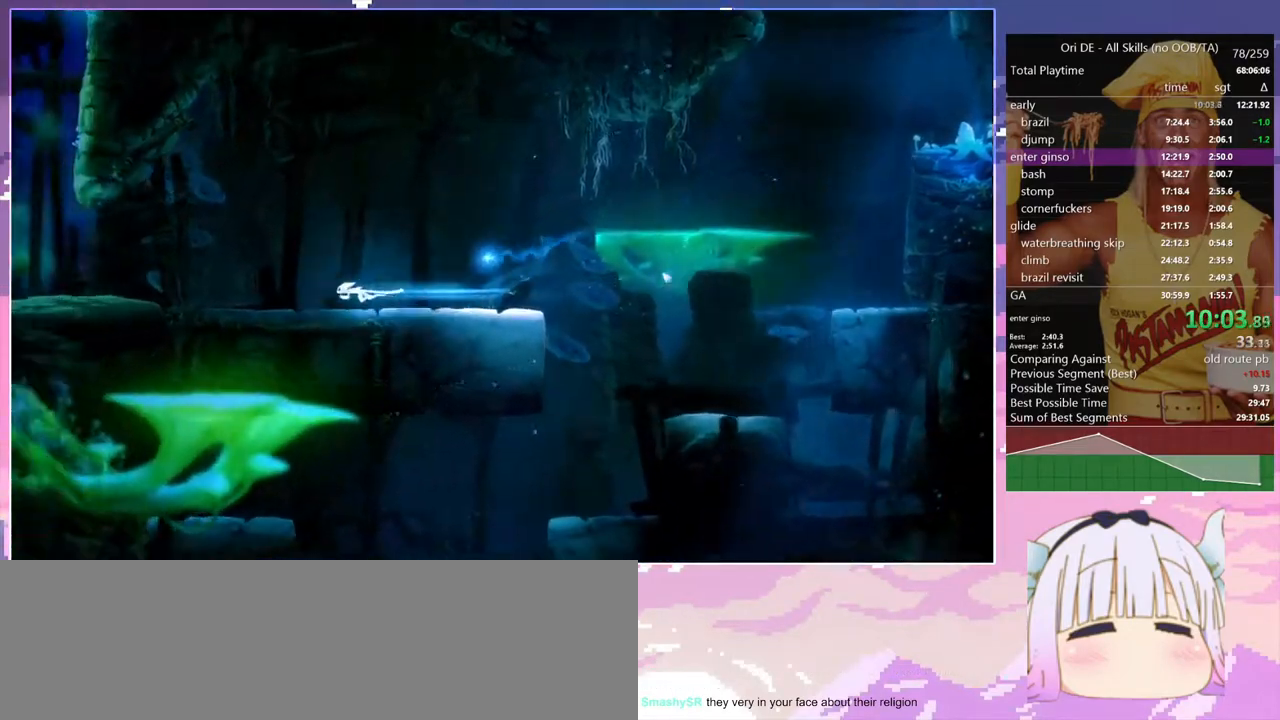
{"keys": ["glimb"], "events": [[317, "dash", "down"], [417, "dash", "up"], [467, "glimb", "down"], [467, "q", "up"]]}
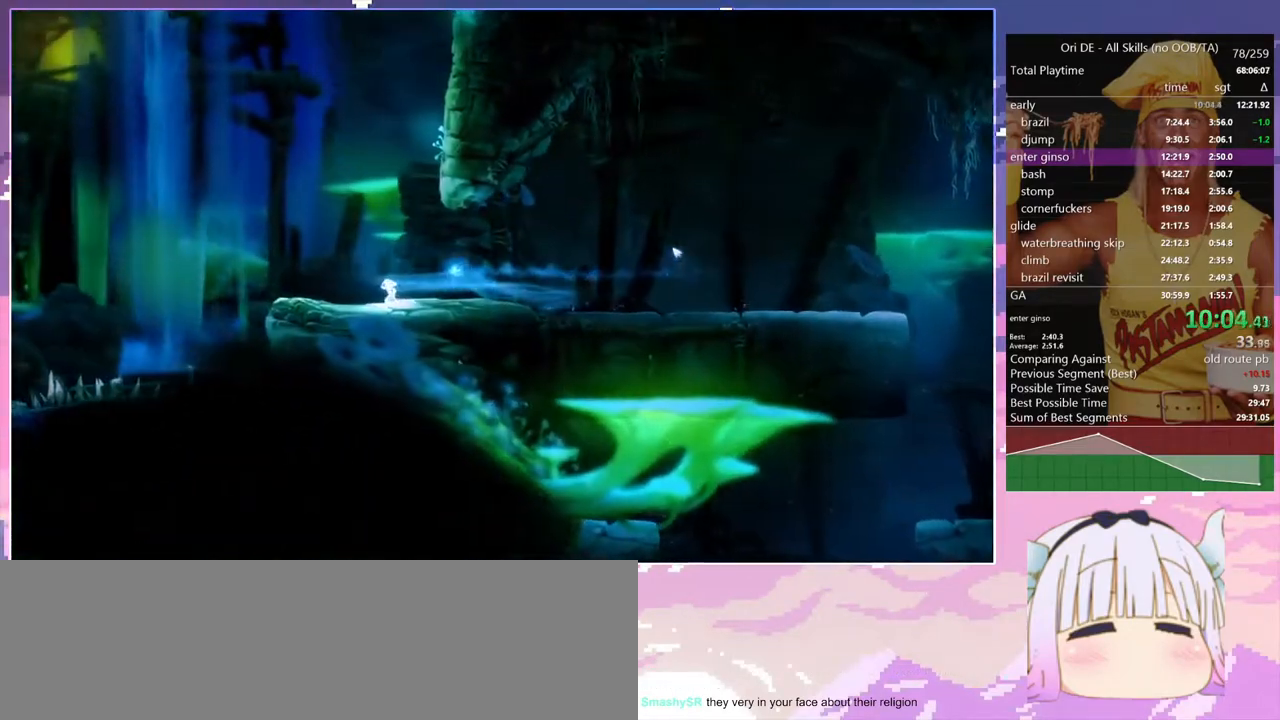
{"keys": ["d"], "events": [[150, "glimb", "up"], [150, "space", "down"], [333, "d", "down"], [483, "space", "up"]]}
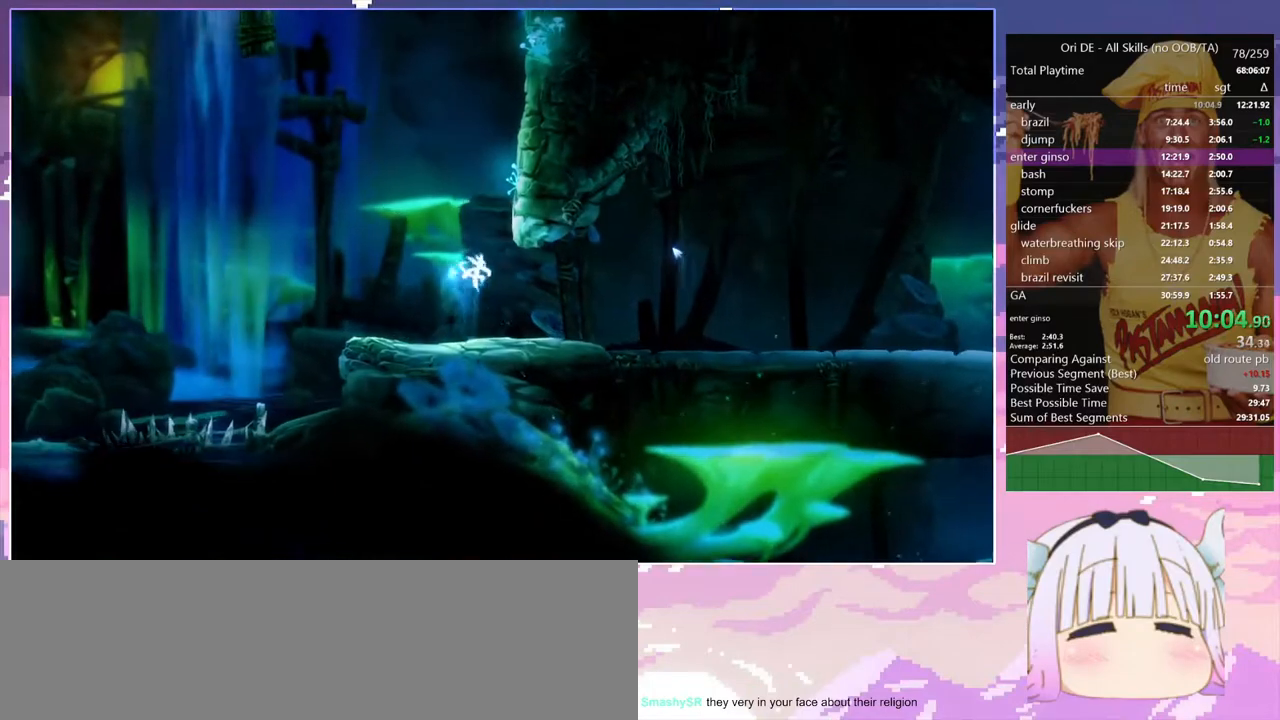
{"keys": ["d"], "events": [[33, "space", "down"], [267, "space", "up"], [317, "space", "down"], [500, "space", "up"]]}
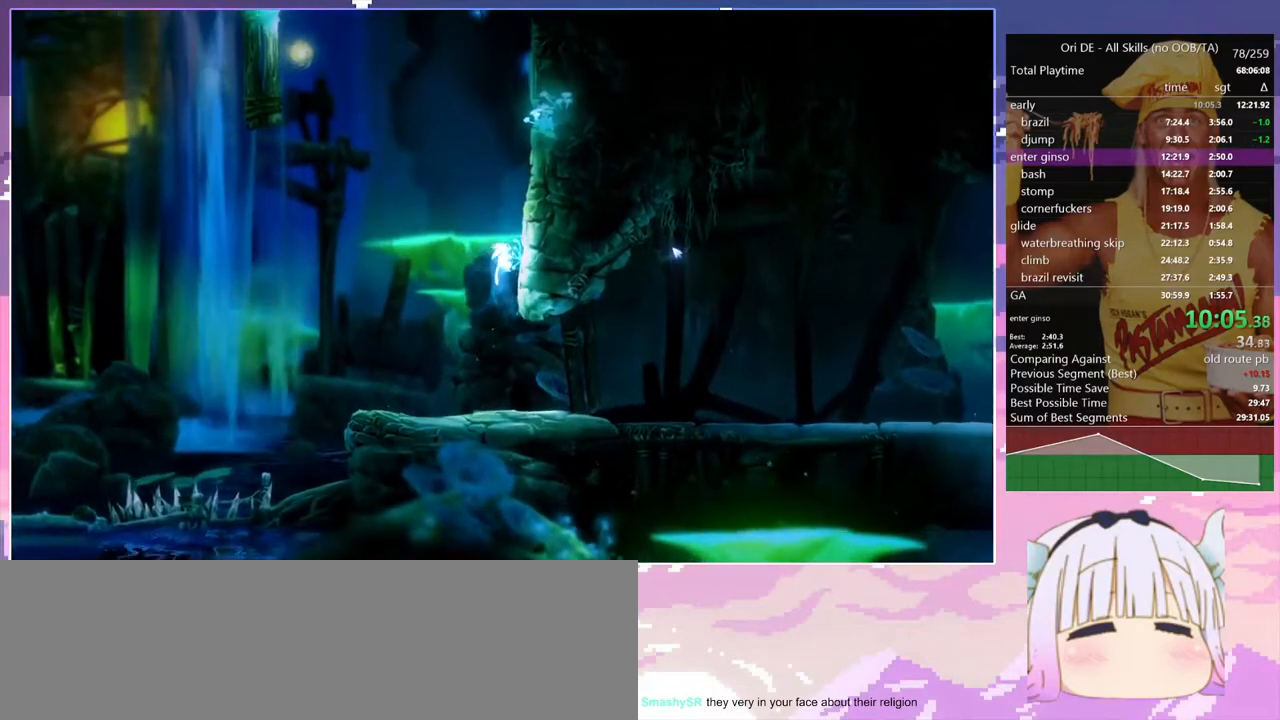
{"keys": ["d", "space"], "events": [[83, "space", "down"], [283, "space", "up"], [333, "space", "down"]]}
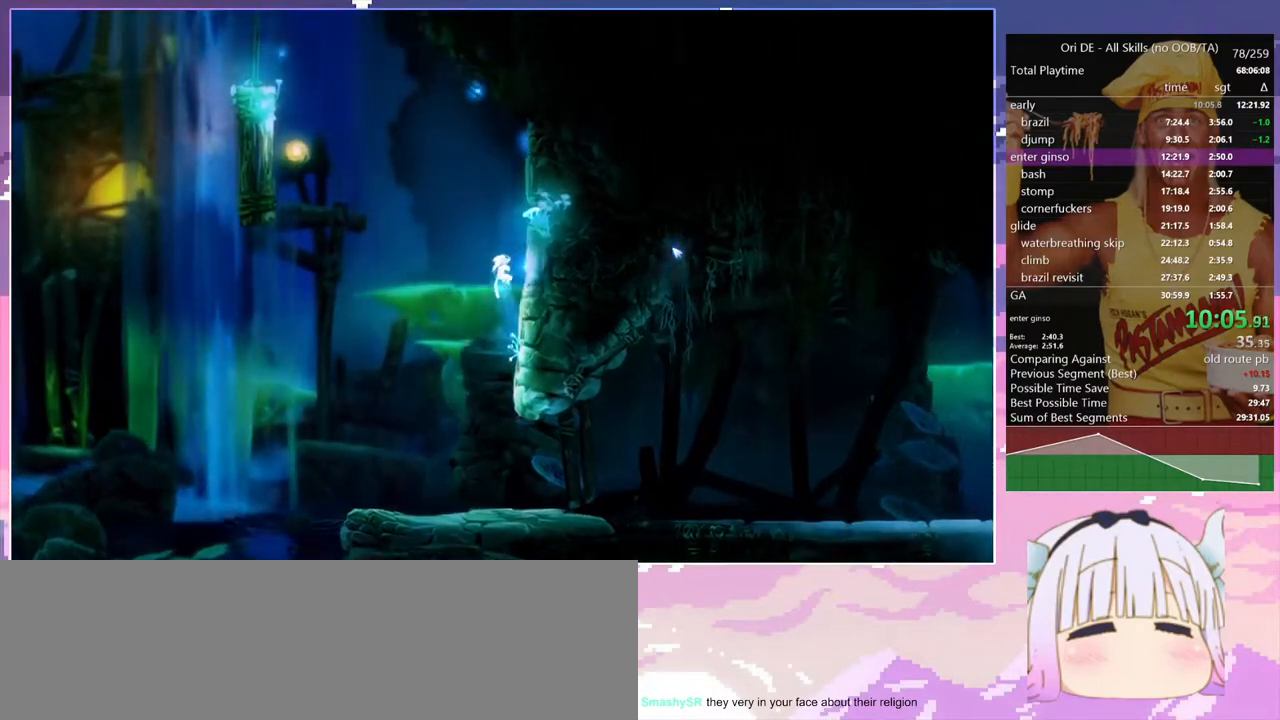
{"keys": ["d", "space"], "events": [[67, "space", "up"], [100, "space", "down"], [300, "space", "up"], [333, "space", "down"]]}